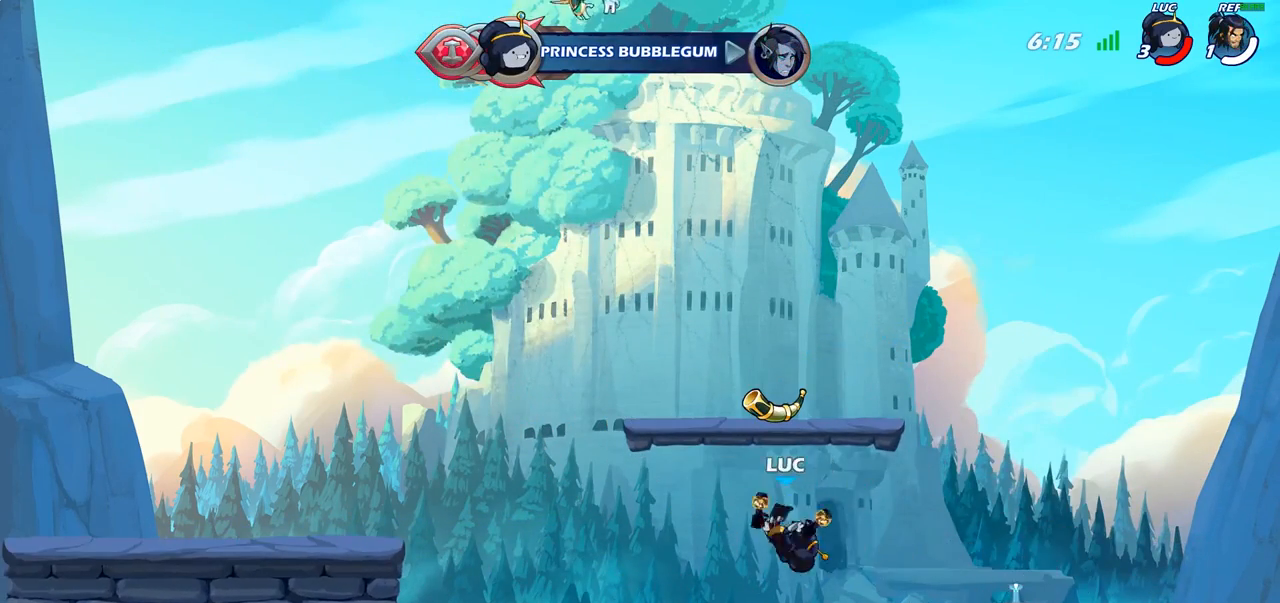
Gameplay with a controller (PlayStation layout); each line is a JSON object with the inputs held at the frame after it. "events" lists button and stick changes between this image and that frame as [ms after this image, input, new state], when the widget could be followed in between.
{"buttons": ["CIRCLE"], "left_stick": "center", "right_stick": "center", "events": [[33, "CIRCLE", "down"], [217, "R2", "up"]]}
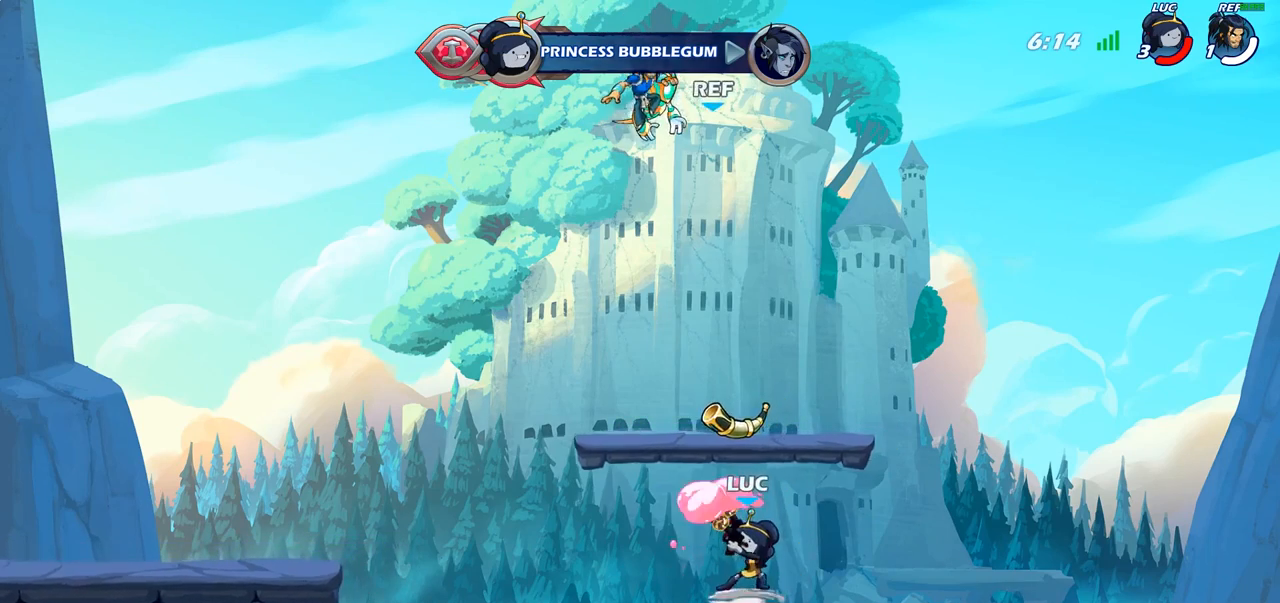
{"buttons": ["CIRCLE"], "left_stick": "center", "right_stick": "center", "events": []}
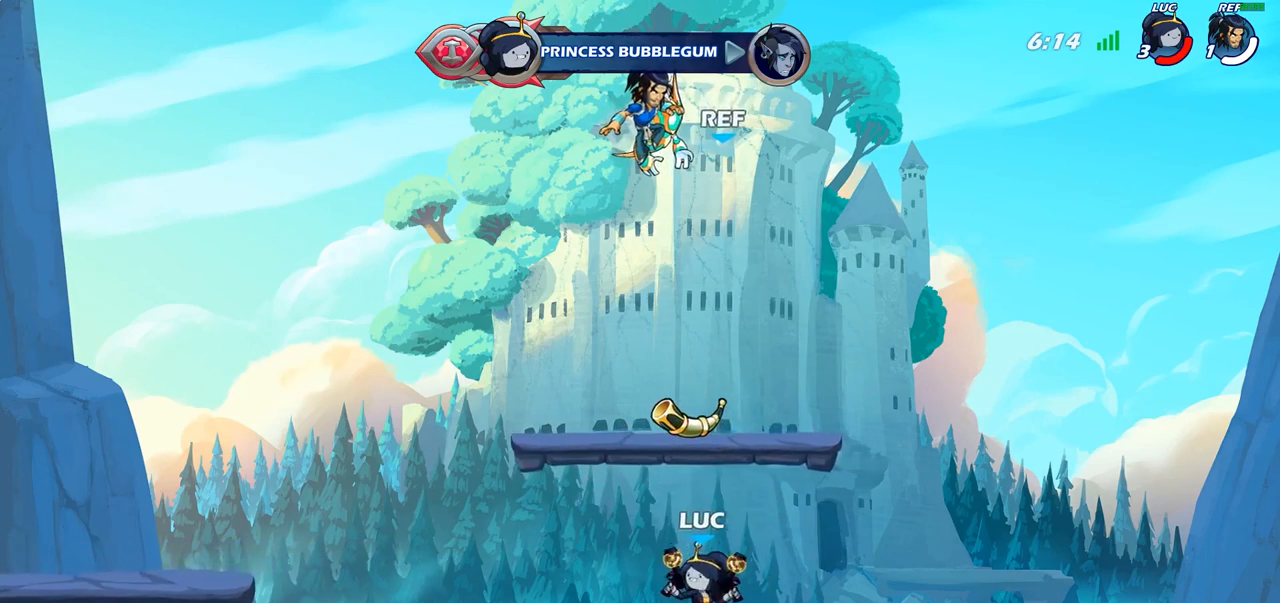
{"buttons": [], "left_stick": "center", "right_stick": "center", "events": [[17, "CIRCLE", "up"], [167, "left_stick", "left"], [450, "left_stick", "center"]]}
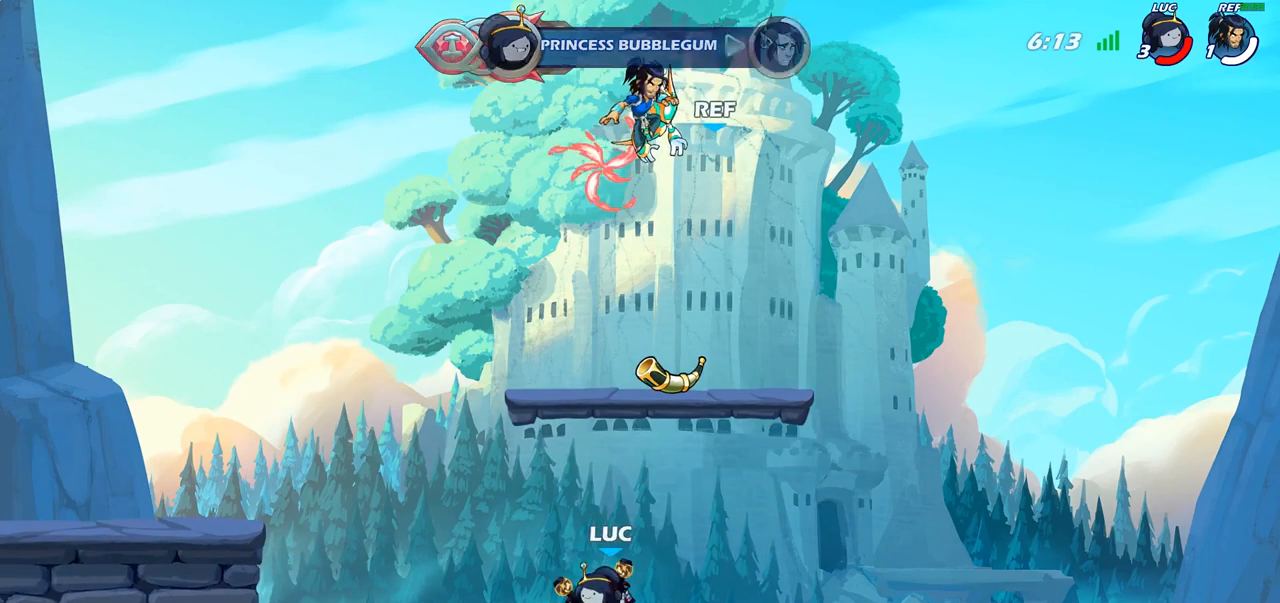
{"buttons": [], "left_stick": "center", "right_stick": "center", "events": [[33, "CIRCLE", "down"], [233, "CIRCLE", "up"]]}
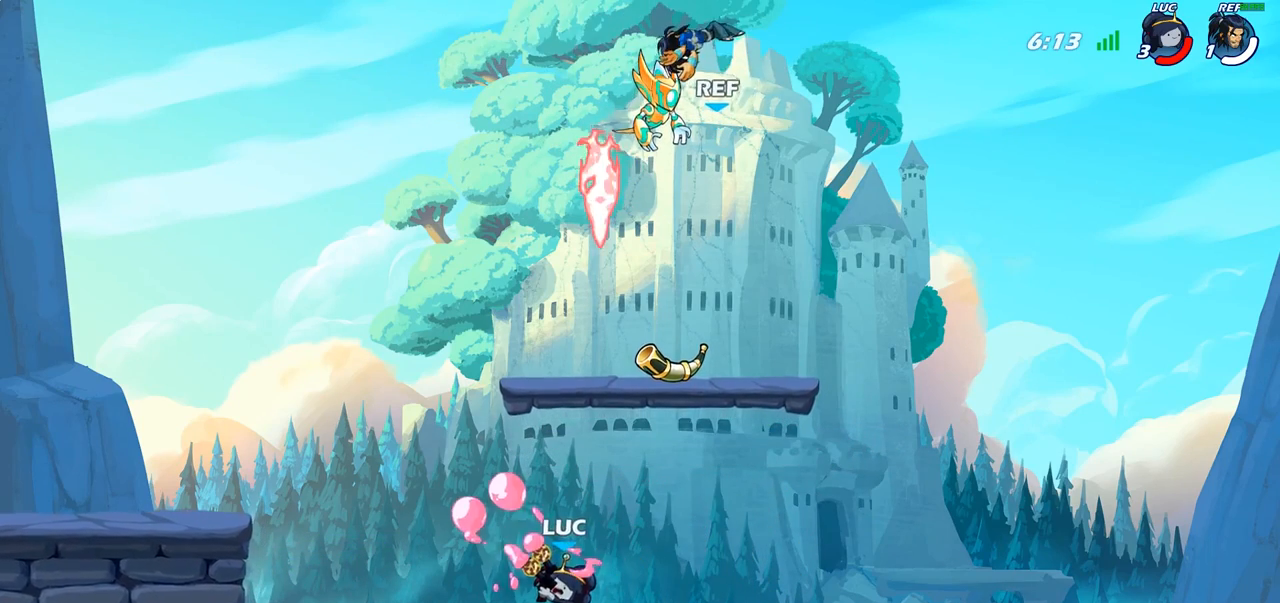
{"buttons": [], "left_stick": "left", "right_stick": "center", "events": [[500, "left_stick", "left"]]}
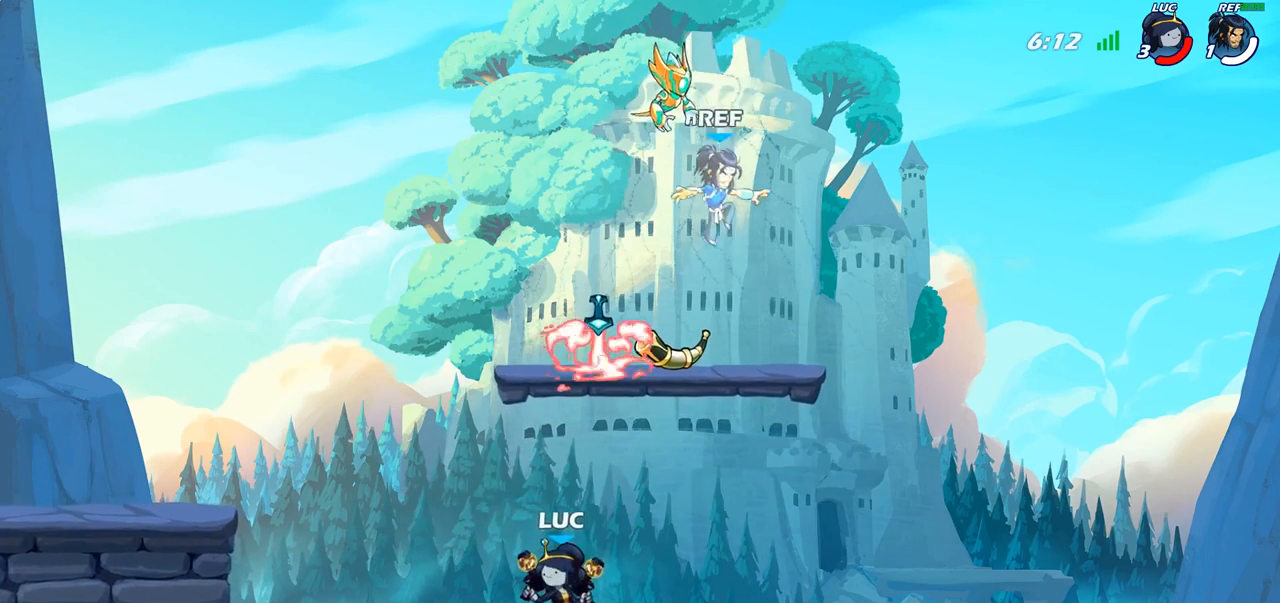
{"buttons": ["CIRCLE"], "left_stick": "center", "right_stick": "center", "events": [[50, "CROSS", "down"], [267, "left_stick", "up"], [283, "CROSS", "up"], [317, "left_stick", "center"], [367, "R2", "down"], [383, "CIRCLE", "down"], [467, "R2", "up"]]}
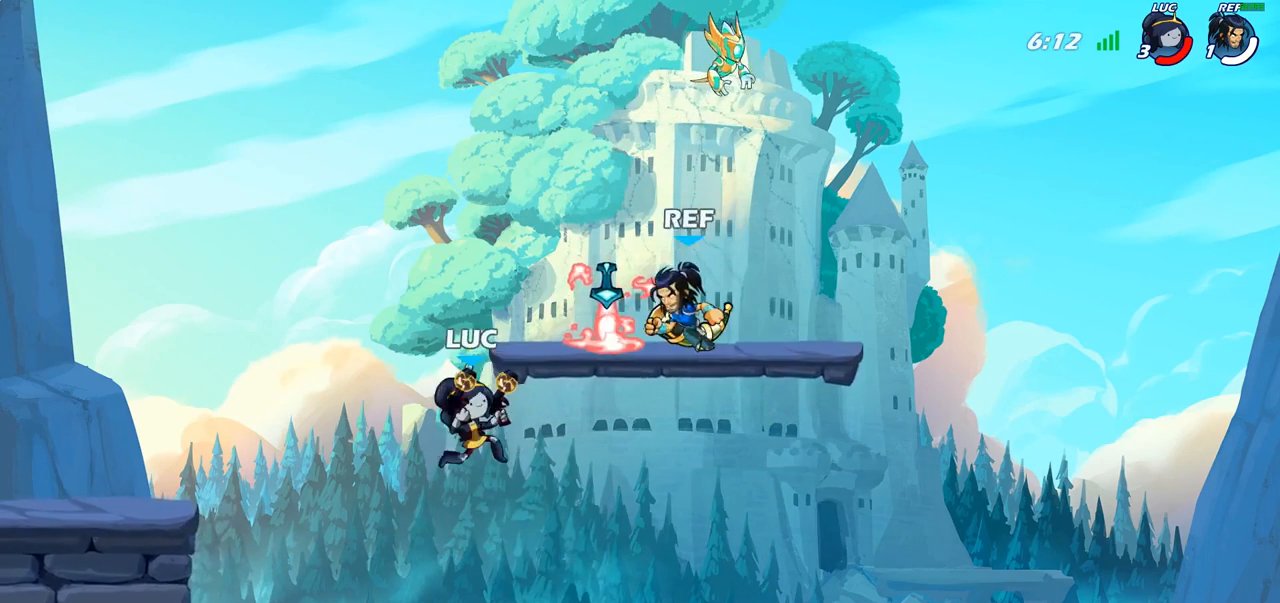
{"buttons": [], "left_stick": "right", "right_stick": "center", "events": [[17, "CIRCLE", "up"], [367, "left_stick", "right"]]}
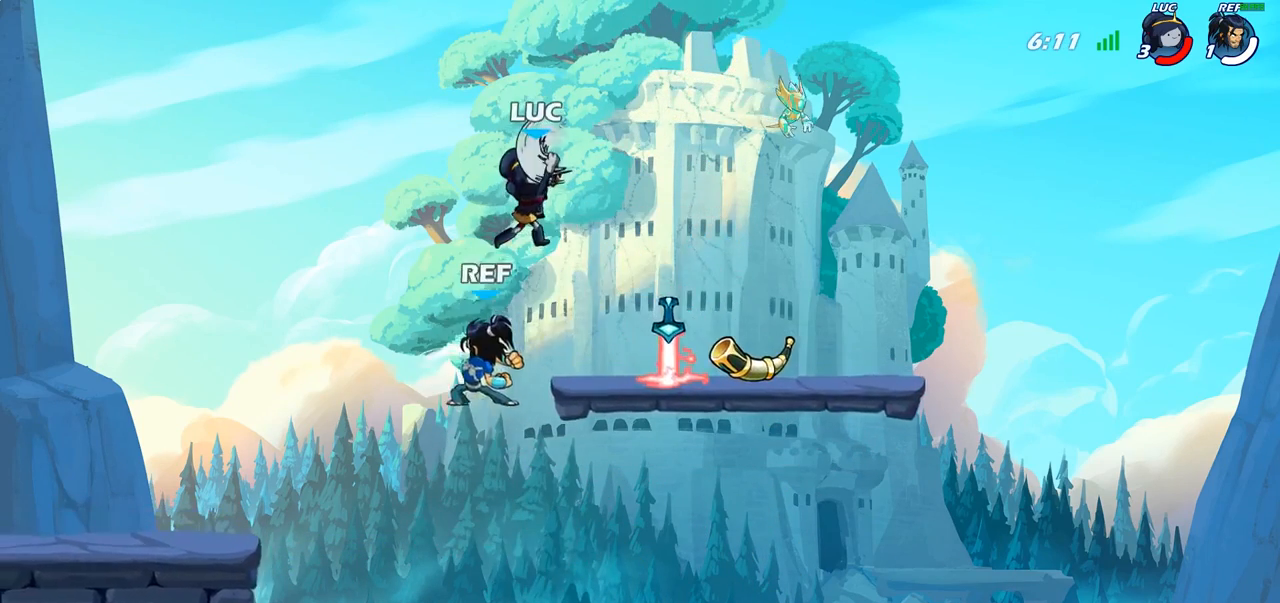
{"buttons": [], "left_stick": "center", "right_stick": "center", "events": [[183, "left_stick", "up"], [433, "left_stick", "center"]]}
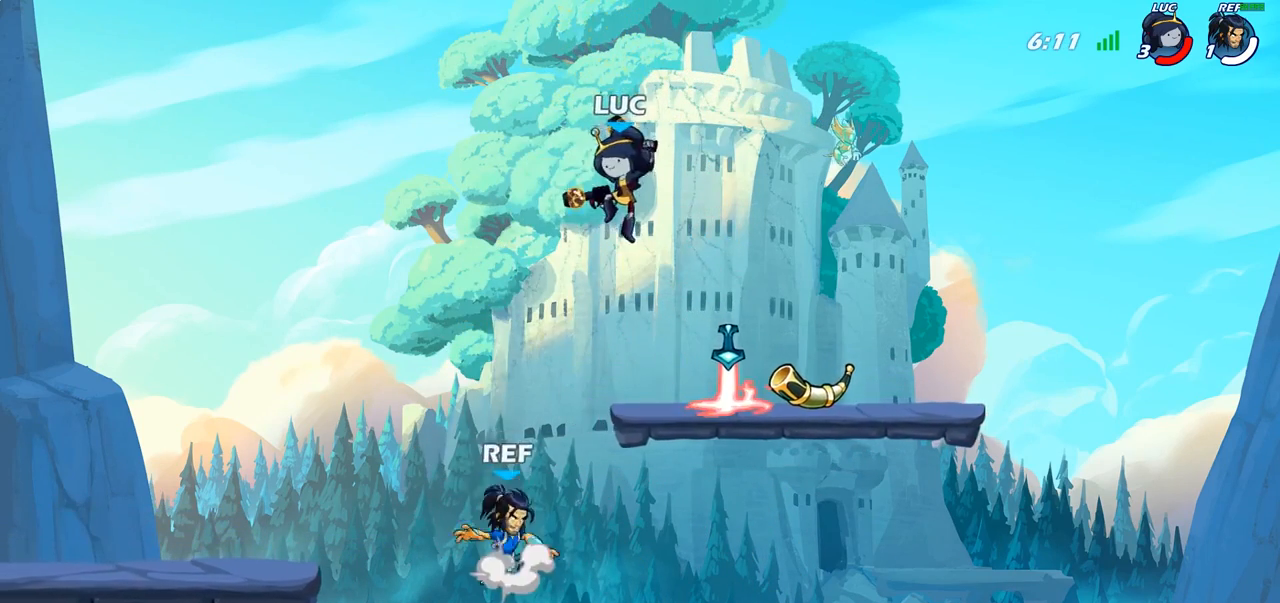
{"buttons": [], "left_stick": "center", "right_stick": "center", "events": [[33, "left_stick", "down"], [83, "SQUARE", "down"], [150, "SQUARE", "up"], [150, "left_stick", "center"]]}
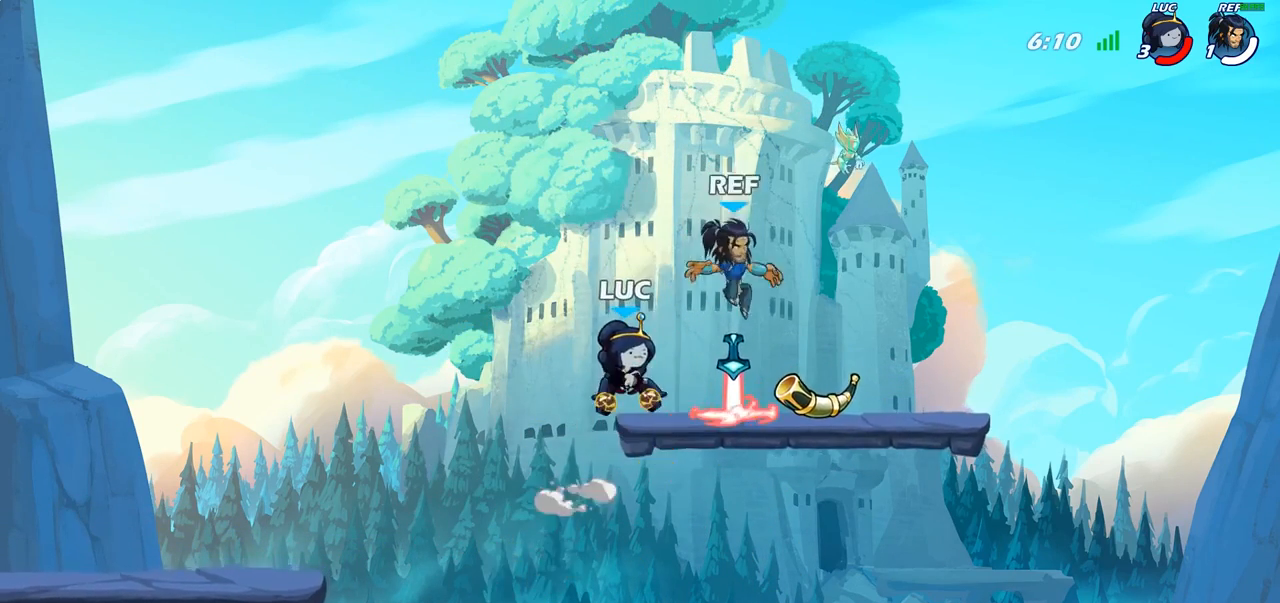
{"buttons": [], "left_stick": "center", "right_stick": "center", "events": [[317, "left_stick", "down"], [350, "SQUARE", "down"], [433, "SQUARE", "up"], [483, "left_stick", "center"]]}
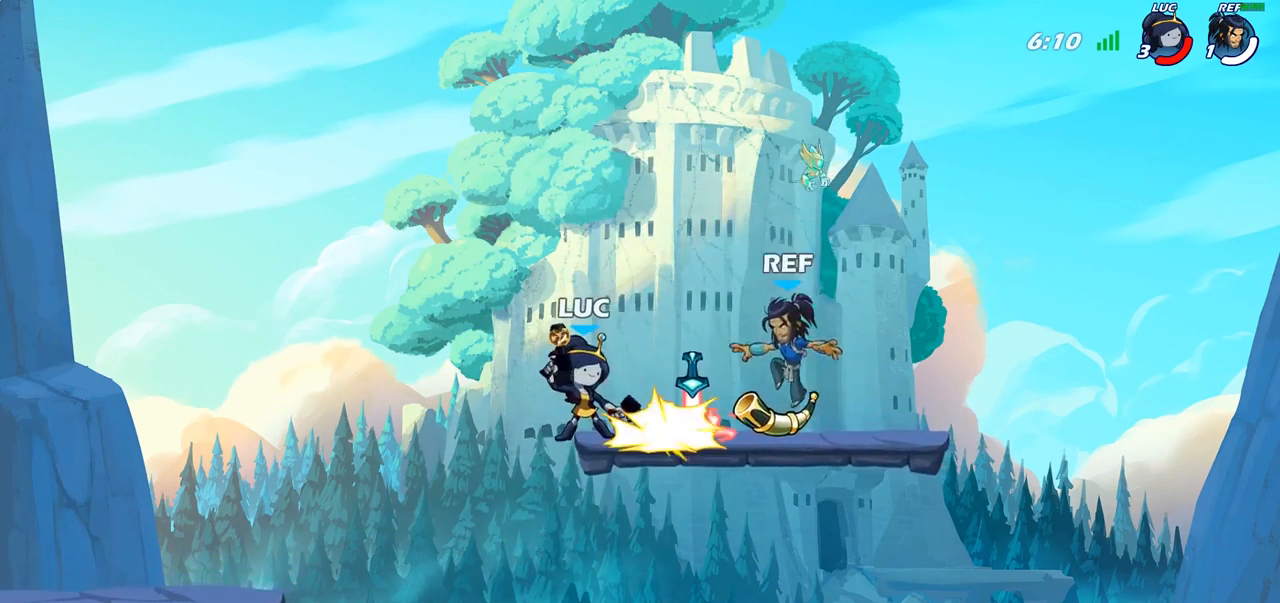
{"buttons": [], "left_stick": "center", "right_stick": "center", "events": []}
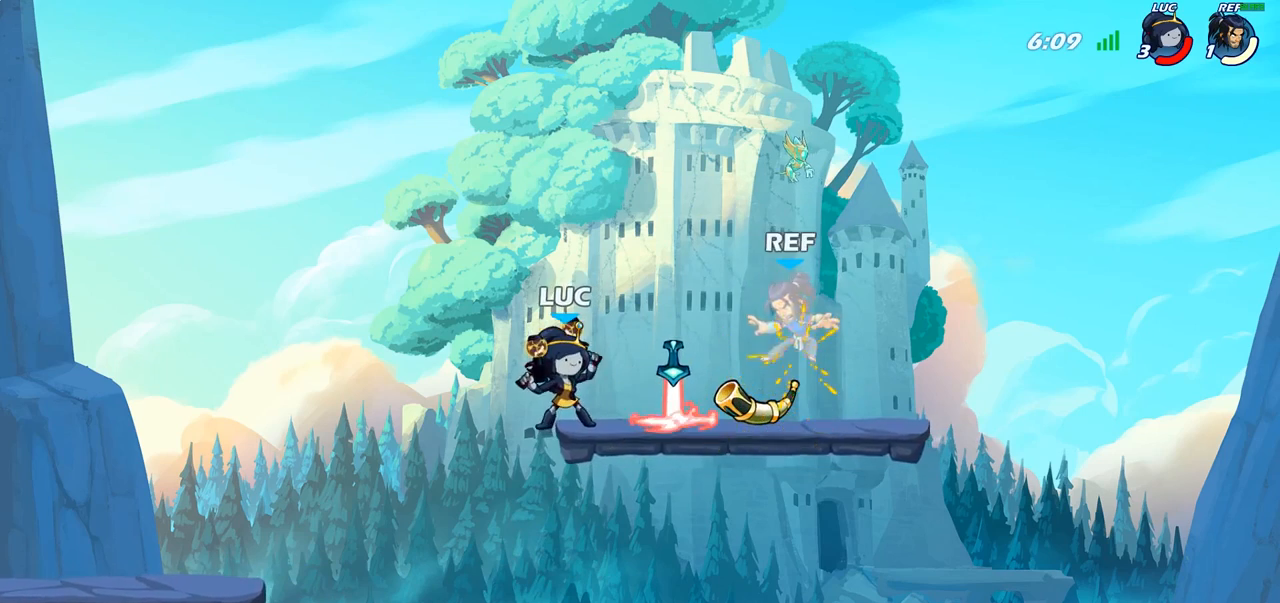
{"buttons": [], "left_stick": "center", "right_stick": "center", "events": [[283, "SQUARE", "down"], [417, "SQUARE", "up"]]}
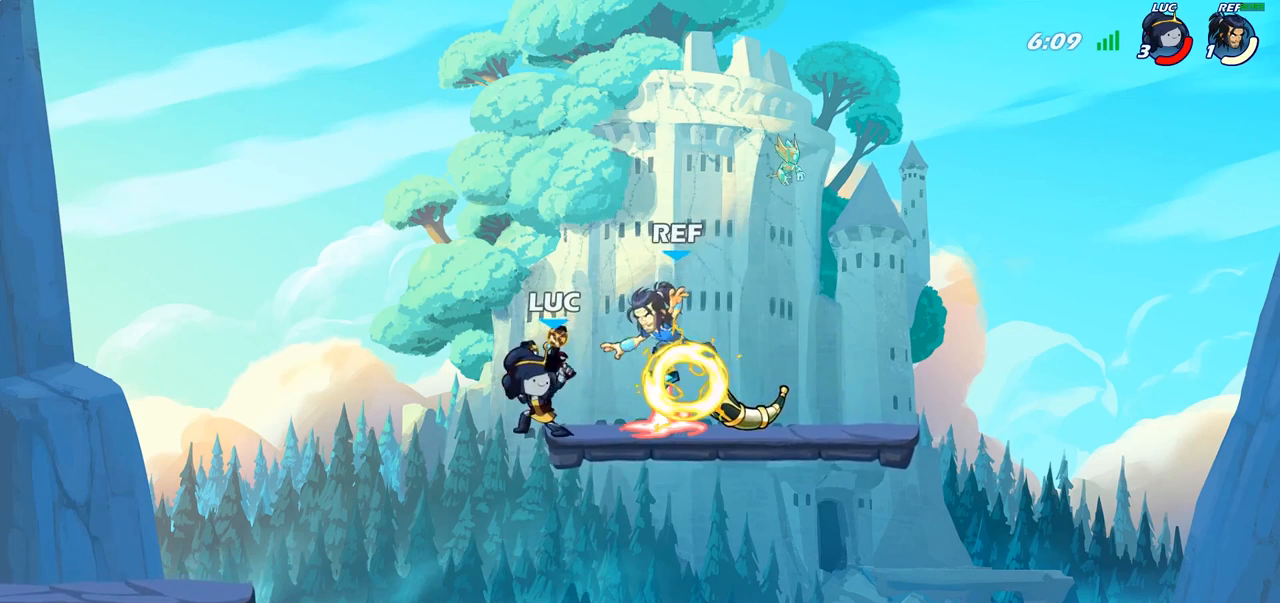
{"buttons": [], "left_stick": "center", "right_stick": "center", "events": [[17, "SQUARE", "down"], [133, "SQUARE", "up"], [217, "SQUARE", "down"], [317, "SQUARE", "up"], [400, "SQUARE", "down"], [483, "SQUARE", "up"]]}
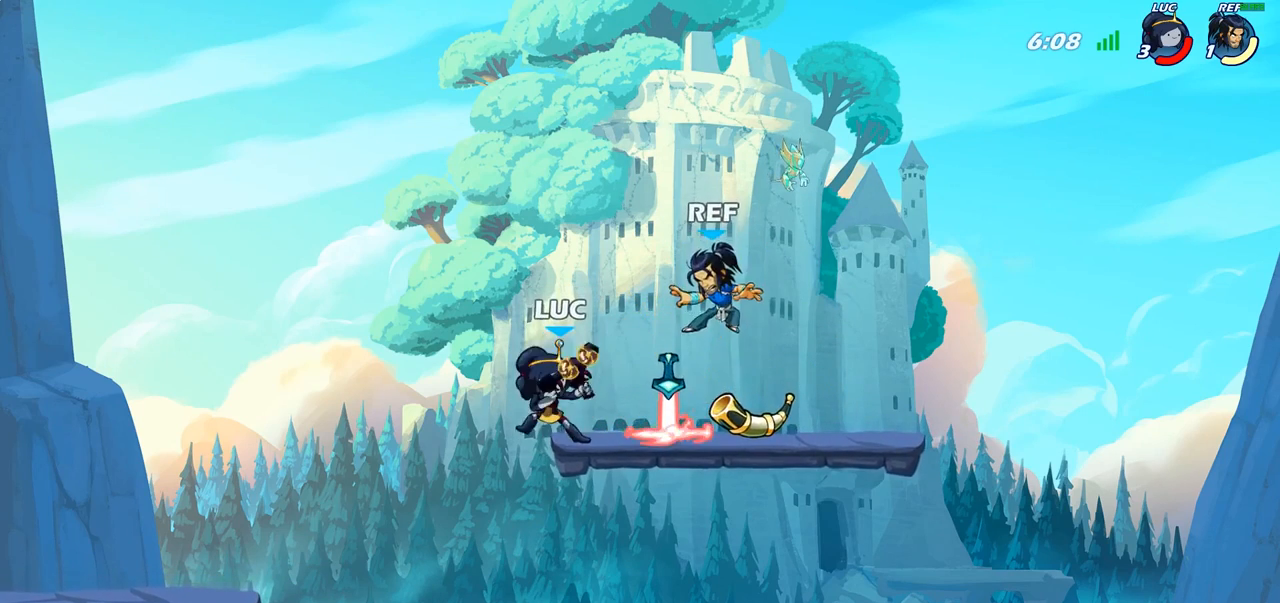
{"buttons": [], "left_stick": "center", "right_stick": "center", "events": [[67, "SQUARE", "down"], [200, "SQUARE", "up"], [383, "CIRCLE", "down"], [500, "CIRCLE", "up"]]}
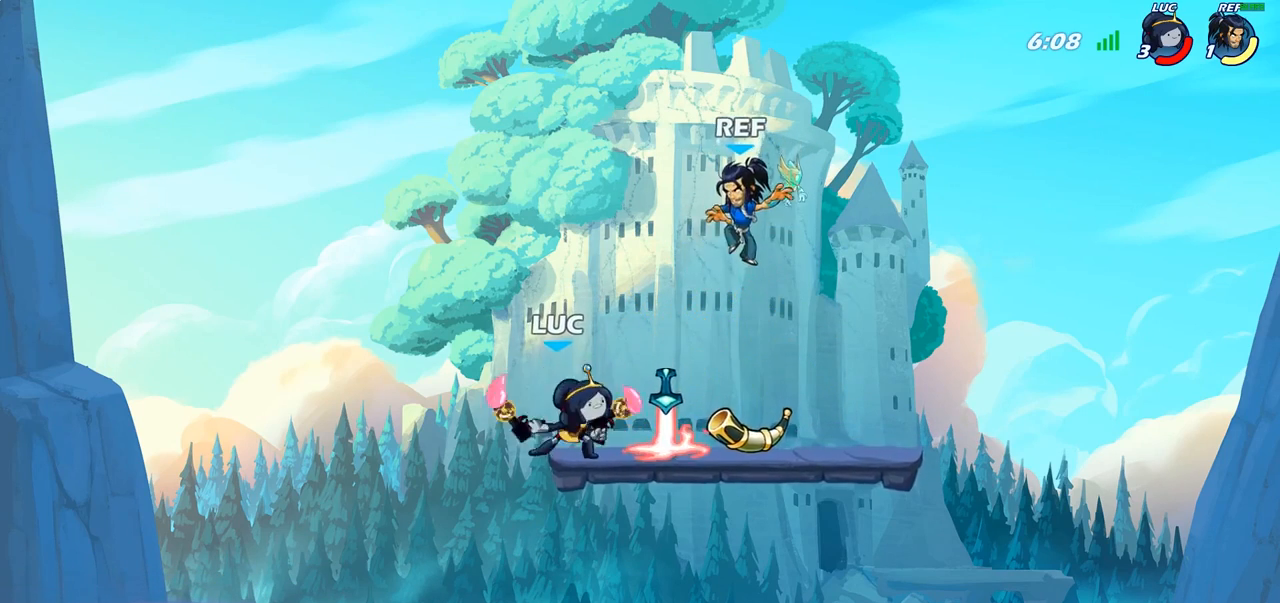
{"buttons": [], "left_stick": "center", "right_stick": "center", "events": []}
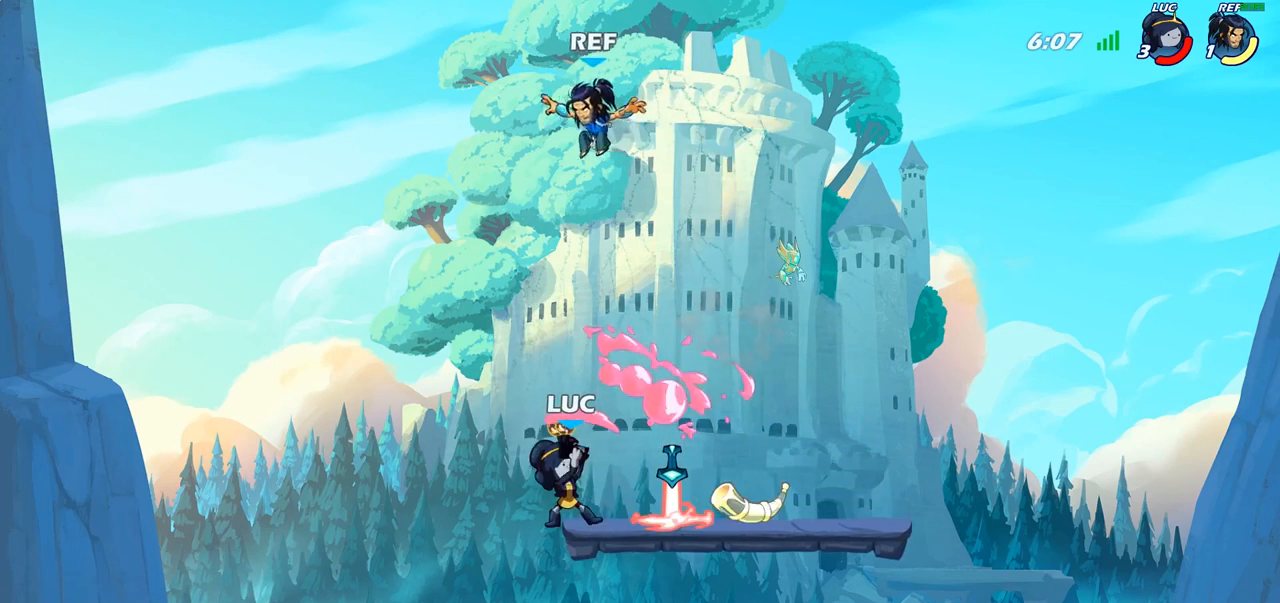
{"buttons": ["R2"], "left_stick": "center", "right_stick": "center", "events": [[483, "R2", "down"]]}
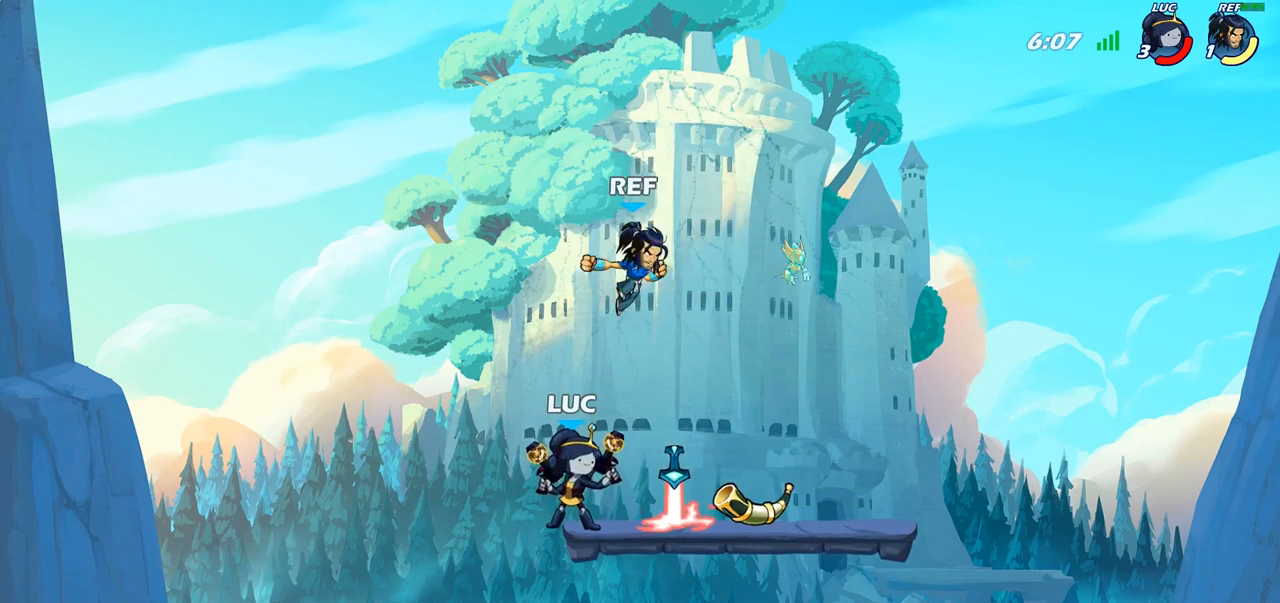
{"buttons": [], "left_stick": "center", "right_stick": "center", "events": [[283, "R2", "up"], [283, "left_stick", "down"], [300, "SQUARE", "down"], [383, "SQUARE", "up"], [417, "left_stick", "center"]]}
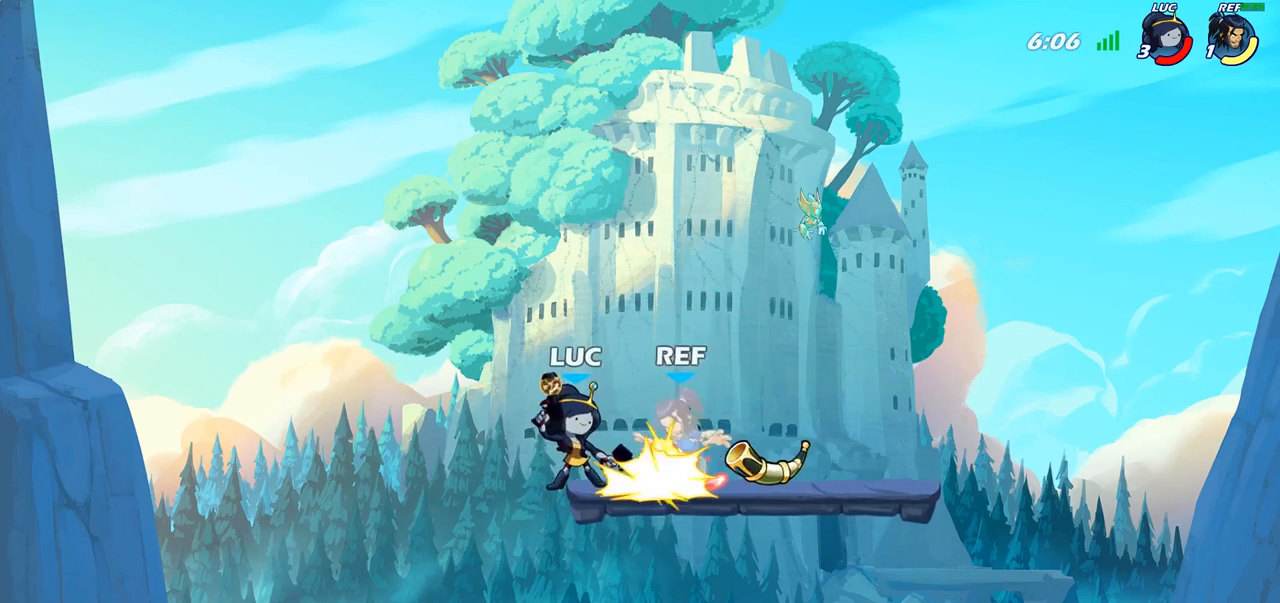
{"buttons": ["SQUARE"], "left_stick": "right", "right_stick": "center", "events": [[433, "left_stick", "right"], [500, "SQUARE", "down"]]}
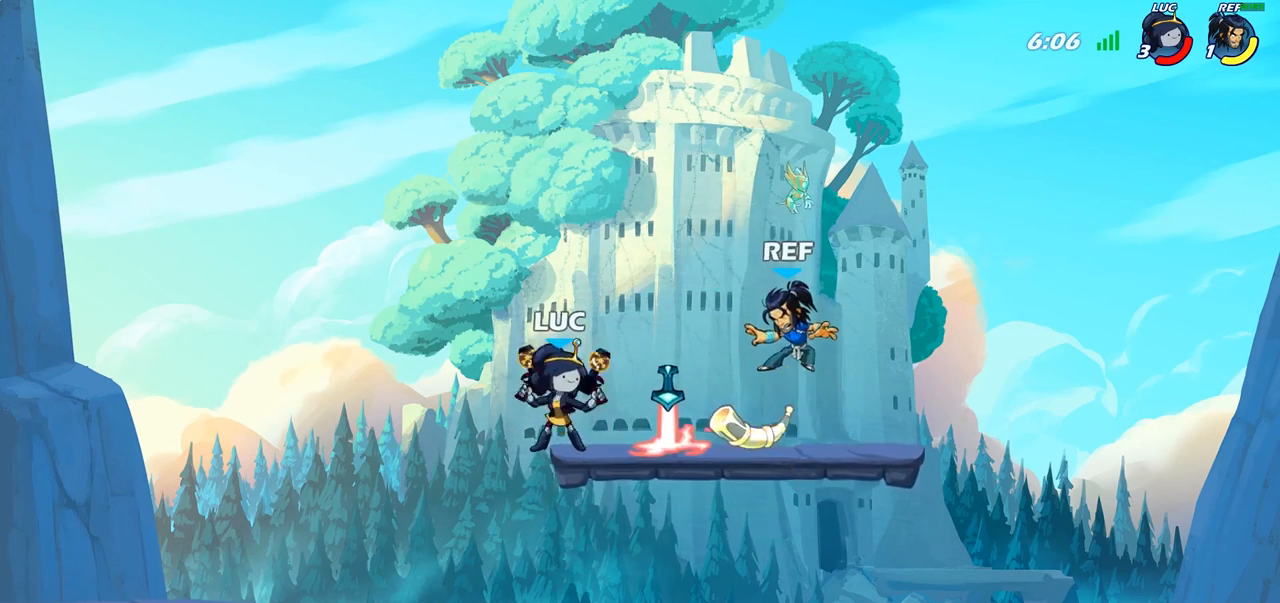
{"buttons": ["CROSS", "SQUARE"], "left_stick": "right", "right_stick": "center", "events": [[50, "left_stick", "center"], [117, "SQUARE", "up"], [450, "CROSS", "down"], [483, "left_stick", "right"], [500, "SQUARE", "down"]]}
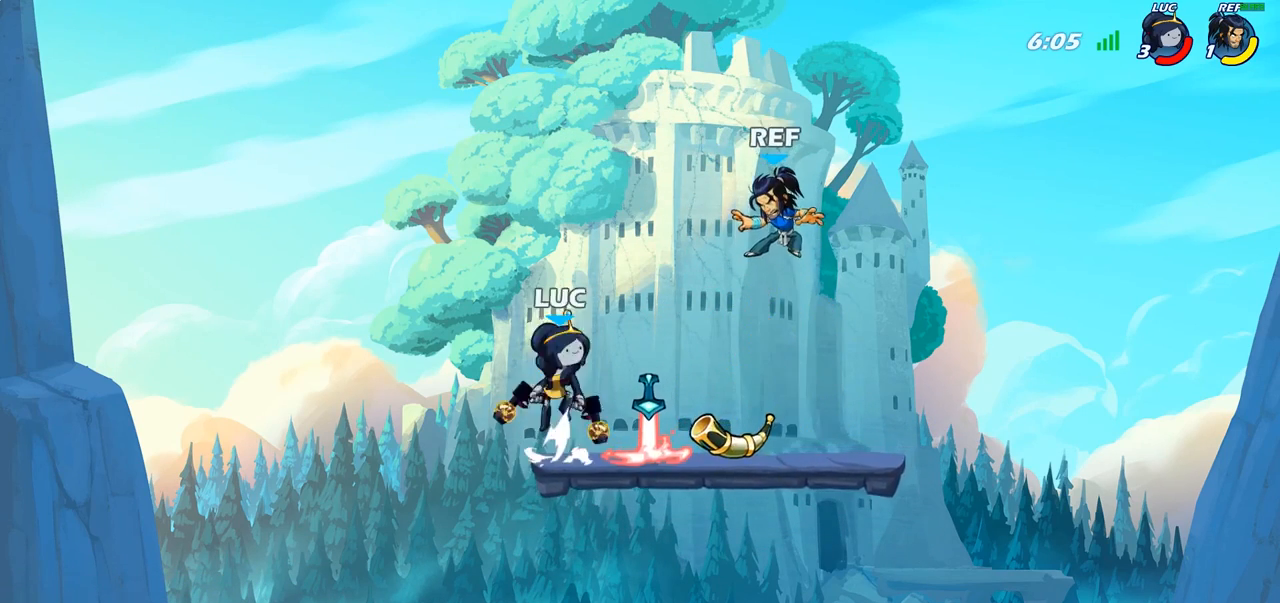
{"buttons": [], "left_stick": "center", "right_stick": "center", "events": [[83, "CROSS", "up"], [83, "SQUARE", "up"], [83, "left_stick", "center"]]}
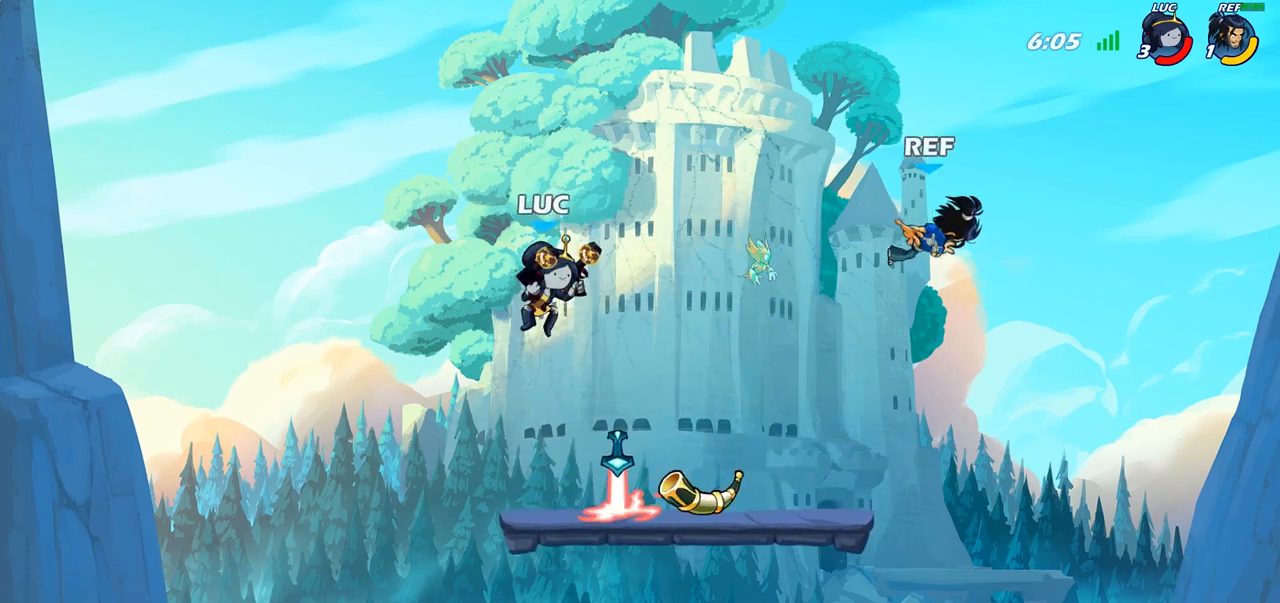
{"buttons": [], "left_stick": "center", "right_stick": "center", "events": [[67, "left_stick", "right"], [100, "CROSS", "down"], [150, "R1", "down"], [167, "CROSS", "up"], [233, "R1", "up"], [267, "left_stick", "center"]]}
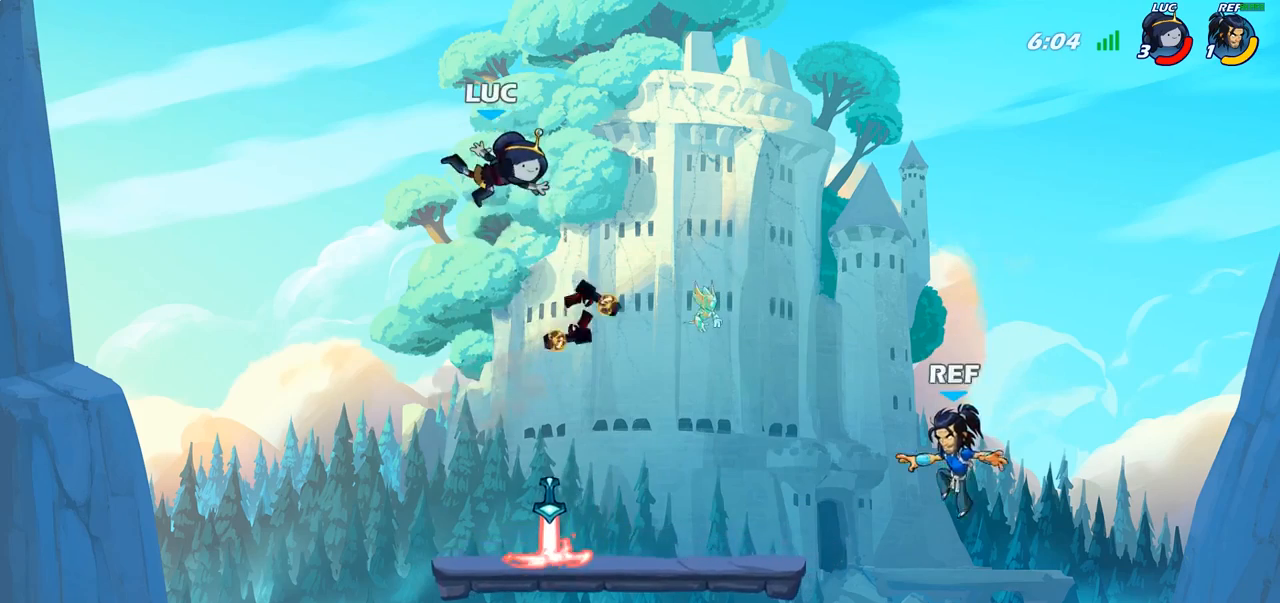
{"buttons": [], "left_stick": "down", "right_stick": "center", "events": [[133, "left_stick", "down"]]}
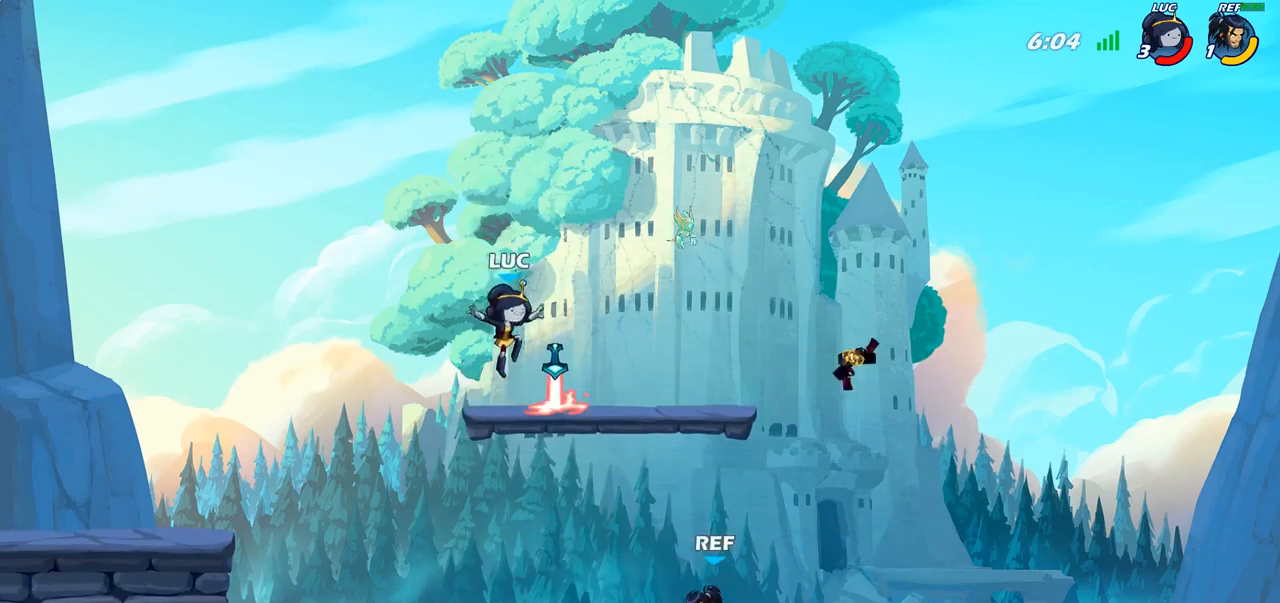
{"buttons": [], "left_stick": "center", "right_stick": "center", "events": [[33, "R1", "down"], [117, "R1", "up"], [133, "left_stick", "center"], [183, "CIRCLE", "down"], [283, "CIRCLE", "up"]]}
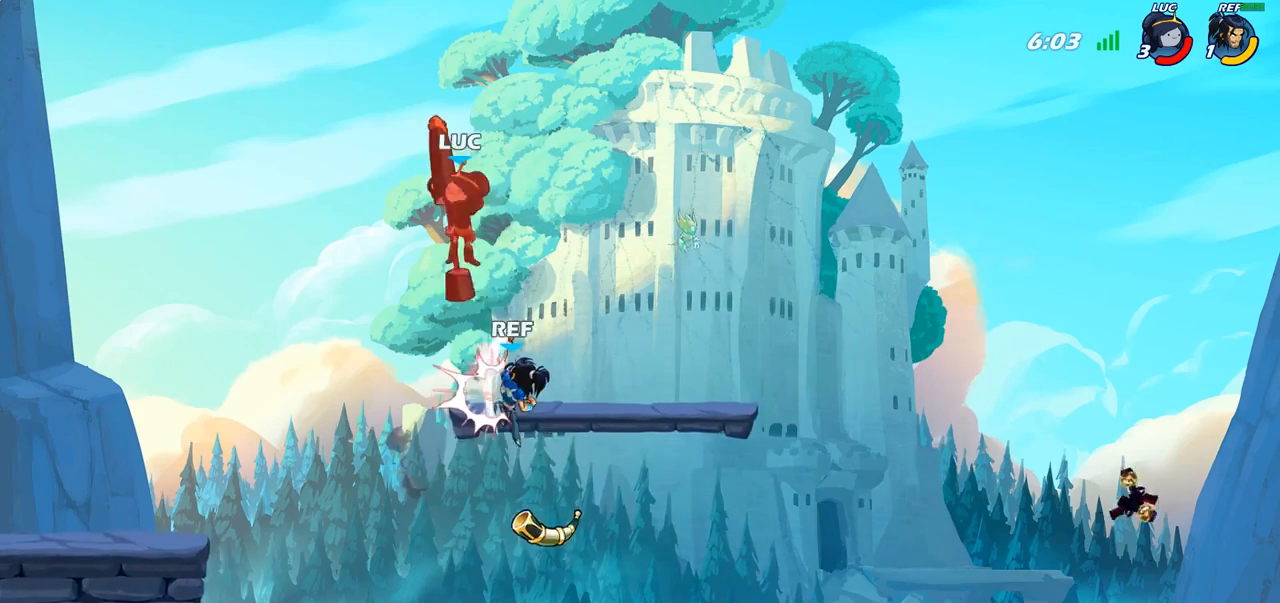
{"buttons": [], "left_stick": "down", "right_stick": "center", "events": [[250, "left_stick", "left"], [500, "left_stick", "down"]]}
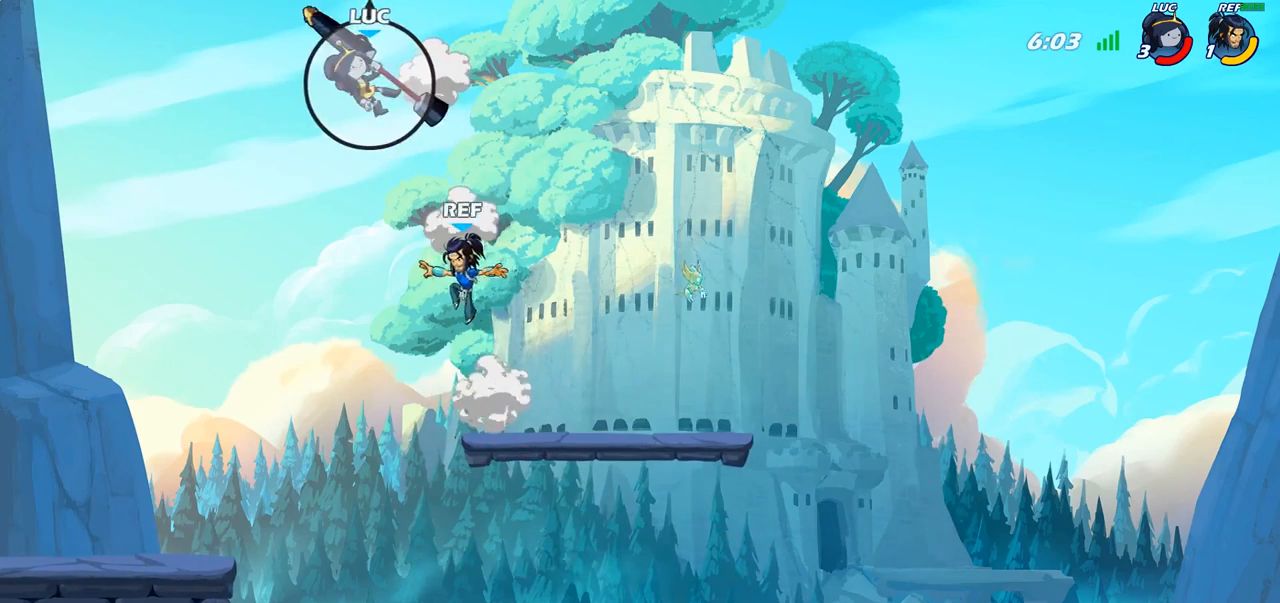
{"buttons": ["CIRCLE"], "left_stick": "down", "right_stick": "center", "events": [[17, "left_stick", "down-right"], [117, "left_stick", "down"], [150, "CIRCLE", "down"]]}
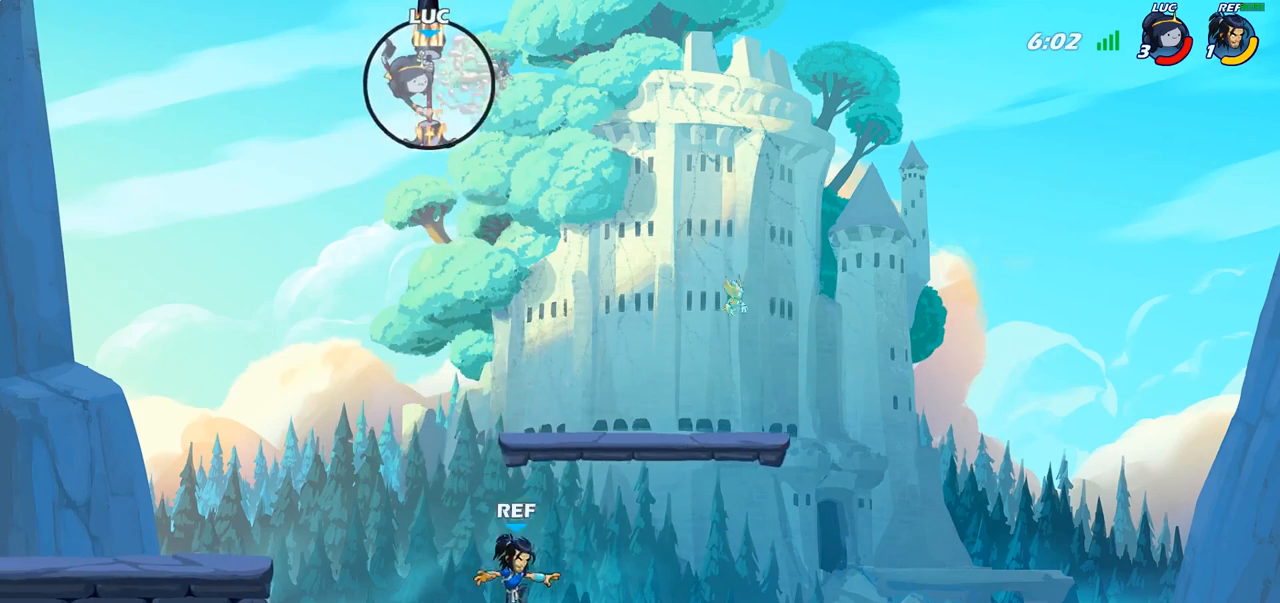
{"buttons": [], "left_stick": "center", "right_stick": "center", "events": [[300, "CIRCLE", "up"], [350, "left_stick", "center"]]}
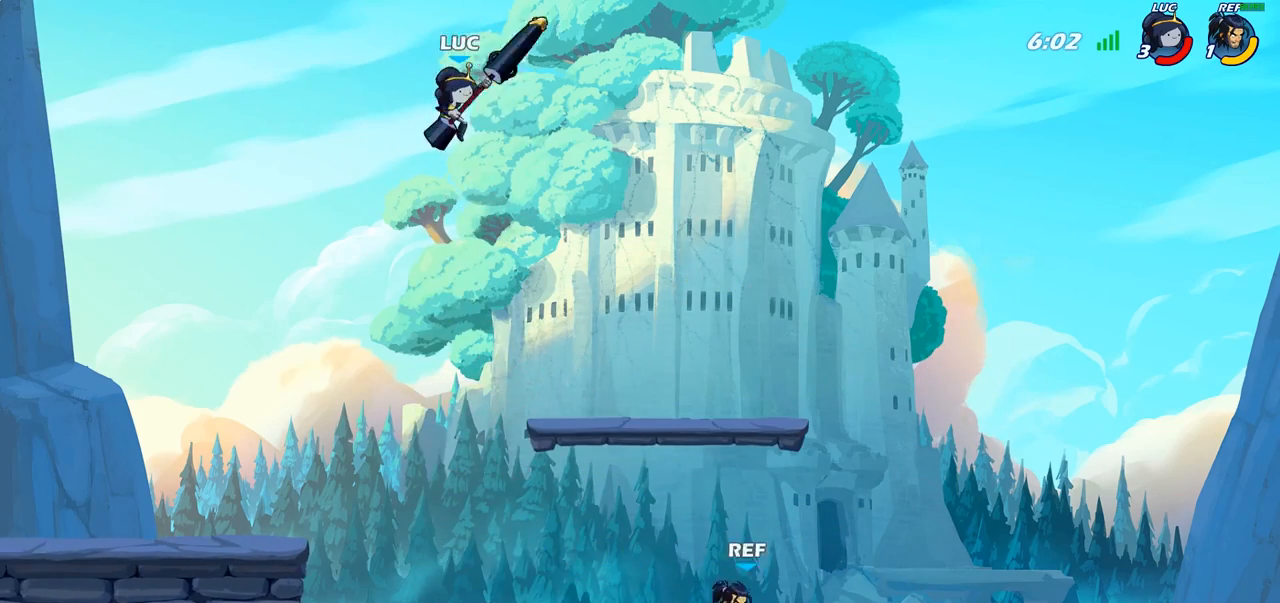
{"buttons": [], "left_stick": "down-left", "right_stick": "center", "events": [[133, "left_stick", "down"], [317, "left_stick", "down-left"]]}
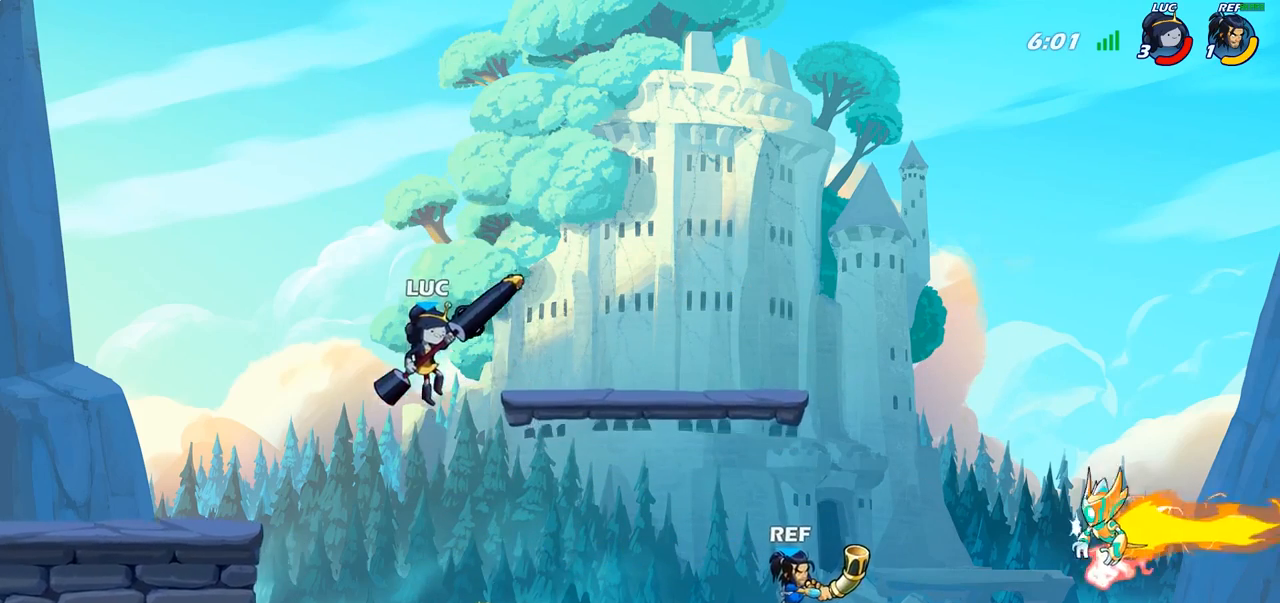
{"buttons": [], "left_stick": "left", "right_stick": "center", "events": [[217, "left_stick", "left"]]}
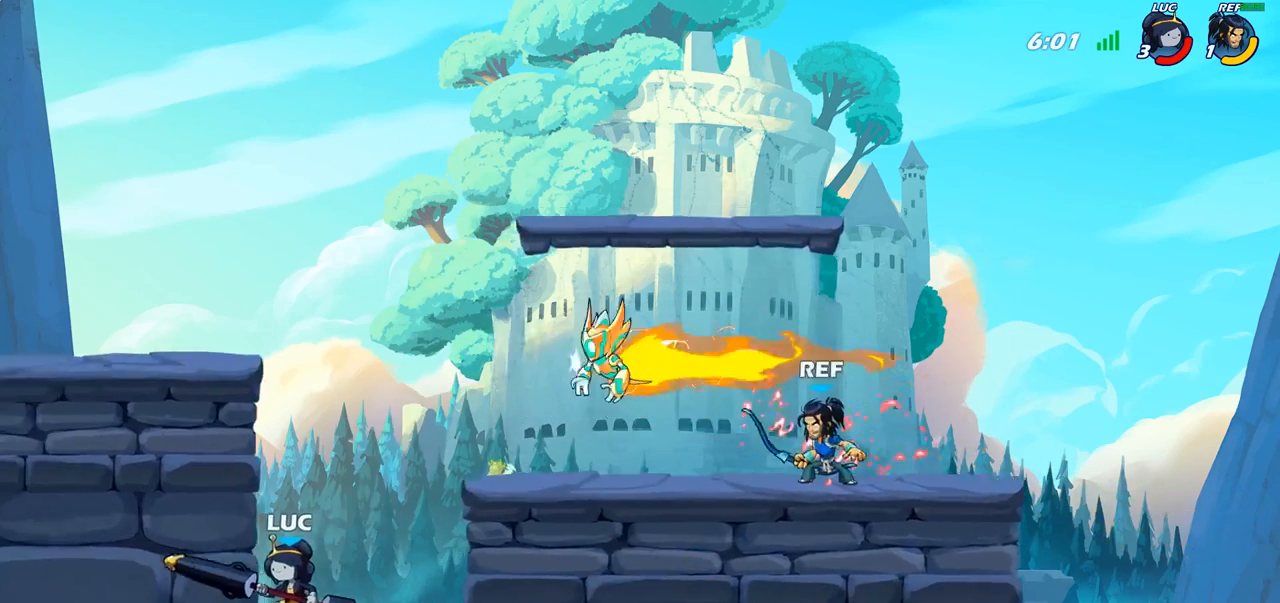
{"buttons": ["CIRCLE"], "left_stick": "center", "right_stick": "center", "events": [[100, "left_stick", "up-right"], [117, "CROSS", "down"], [250, "left_stick", "center"], [283, "CROSS", "up"], [400, "R2", "down"], [417, "CIRCLE", "down"], [500, "R2", "up"]]}
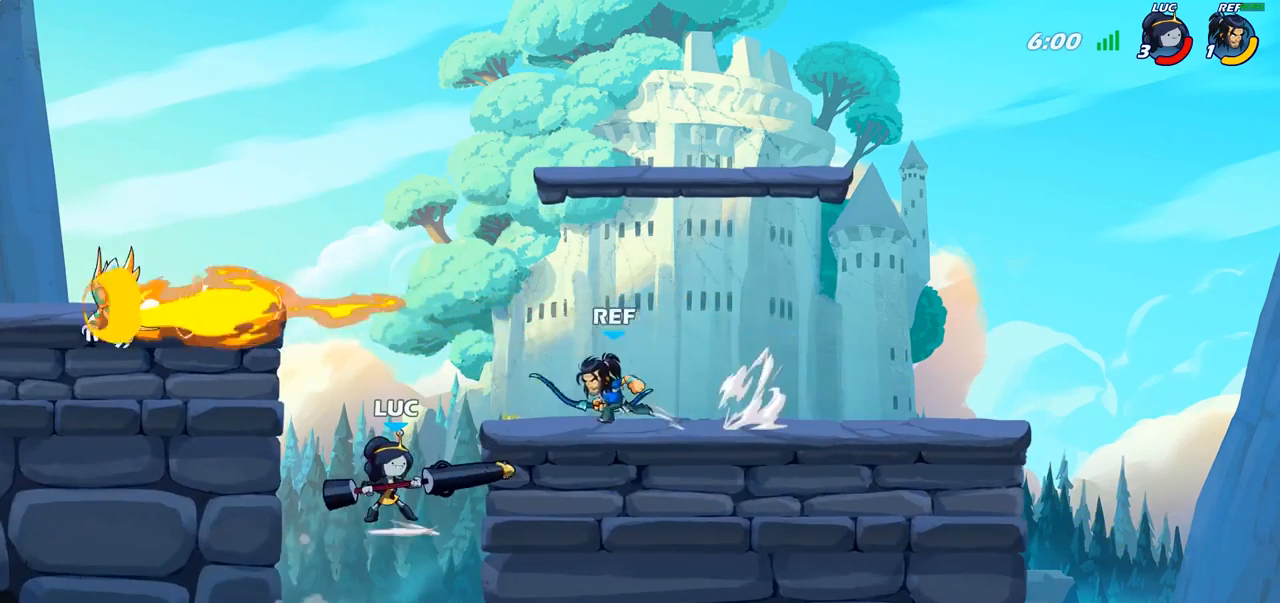
{"buttons": [], "left_stick": "center", "right_stick": "center", "events": [[17, "CIRCLE", "up"]]}